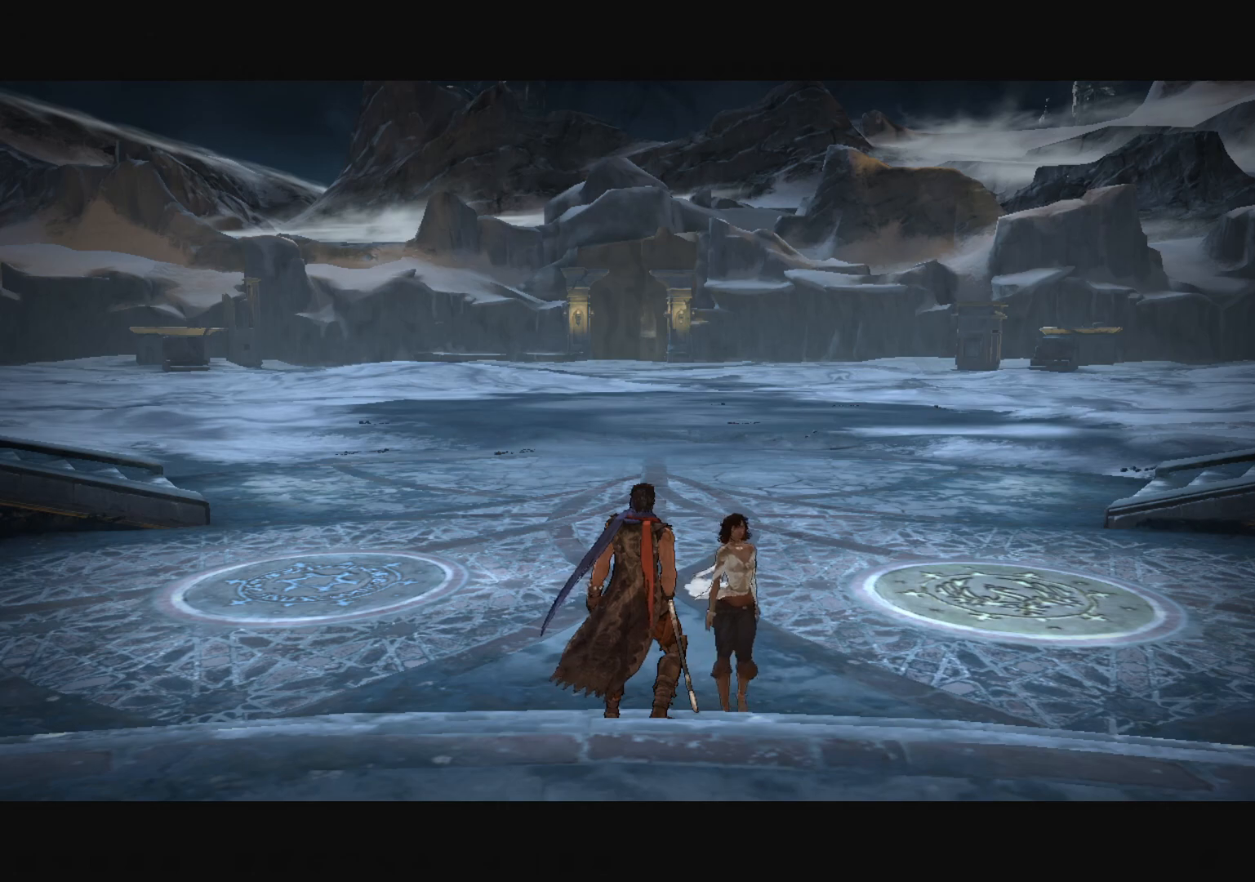
Gameplay with keyboard and mouse; each line is a JSON object with the keys and mouse buttons held at the frame after it. "events" lists presses ("down") and releases ("up") of "a", "alt", "c", "caps_lock", "ctrl", "d", "down", "e", "escape", "f", "left", "q", "r", "return", "right", "s", "shift", "space", "super", "tab", "up", "v", "w", "x", "z", "mouse_left", "mouse_middle", "mouse_right", "mouse_wheel_up" and "mouse_wheel_down" between this image and that frame as [ms after this image, input, new state], when the widget could be followed in between. "mouse_left", "mouse_middle", "mouse_right", "mouse_wheel_up", "mouse_wheel_down" = the "left", "middle", "right", "wheel_up", "wheel_down" buttons of the "mouse" list. No other keys are recorded. "mouse_move" is the direction in which the mouse moves at that frame (one of eight, or "still"), when it could be read.
{"keys": [], "mouse": [], "mouse_move": "still", "events": [[167, "tab", "down"], [267, "tab", "up"]]}
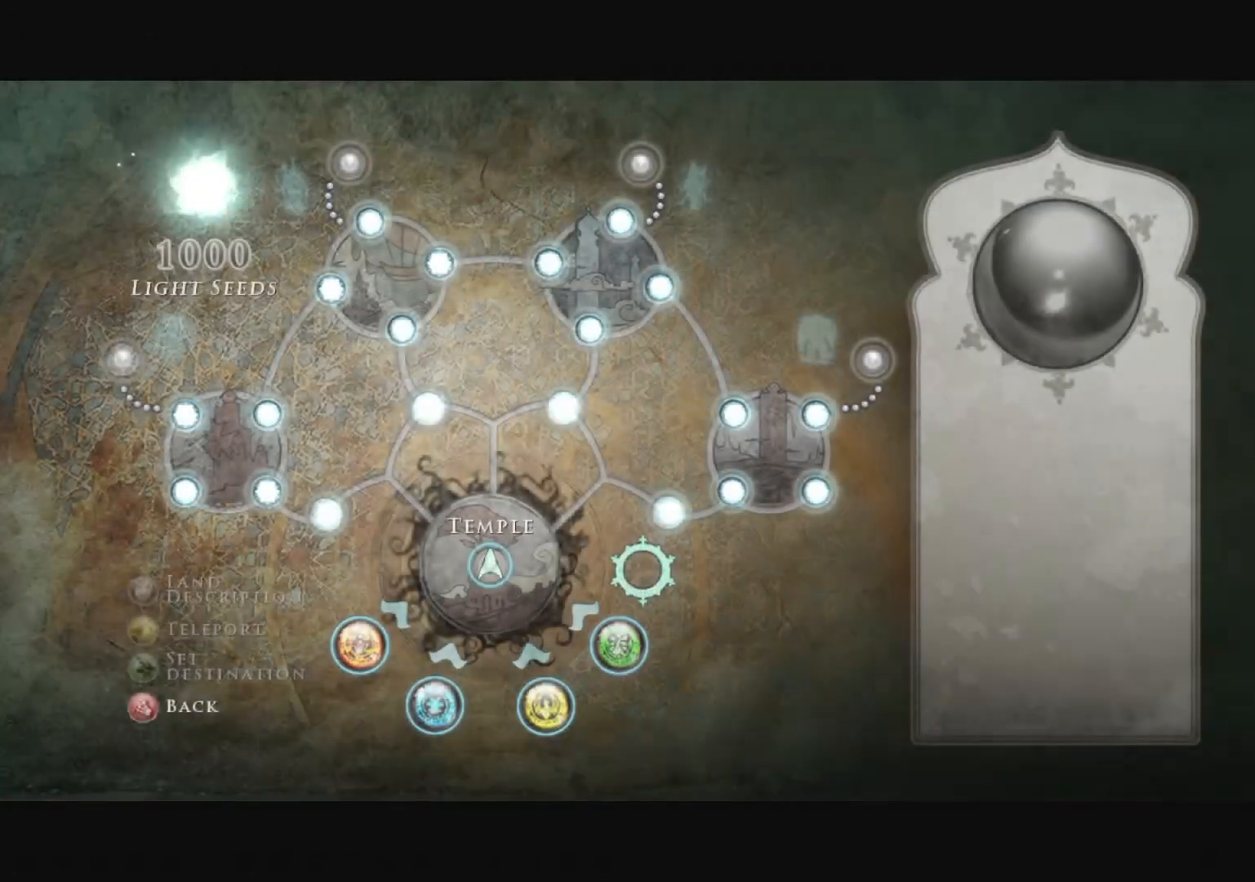
{"keys": [], "mouse": [], "mouse_move": "up-right", "events": []}
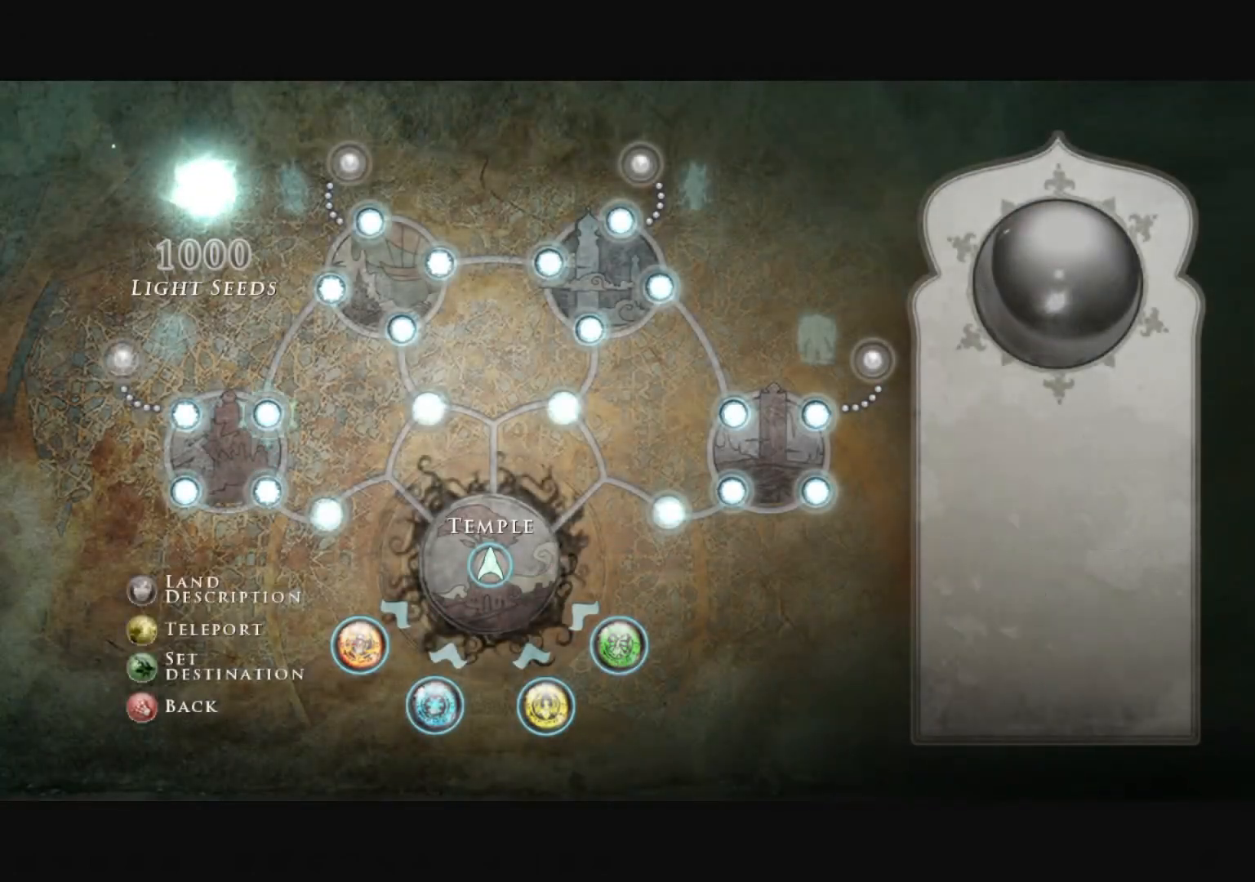
{"keys": [], "mouse": [], "mouse_move": "still", "events": []}
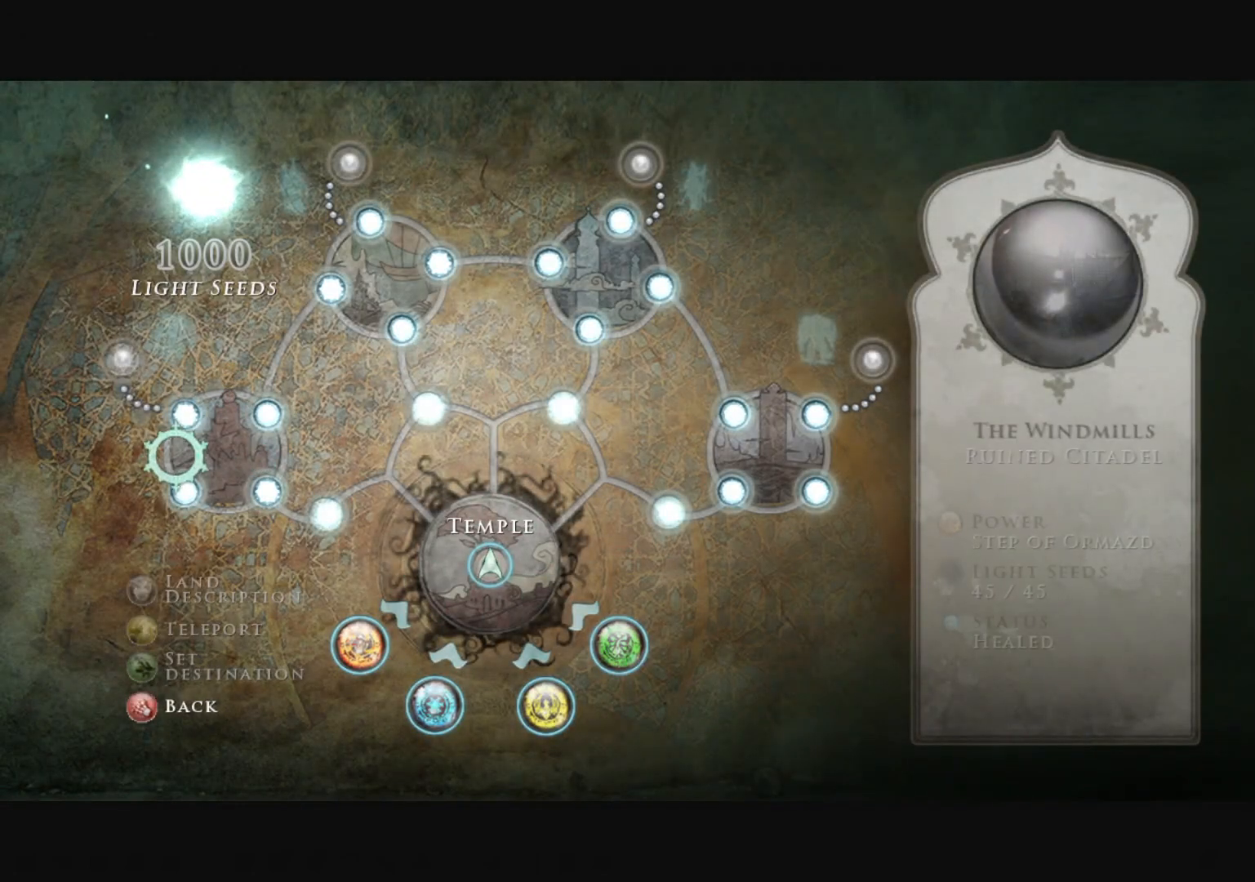
{"keys": [], "mouse": [], "mouse_move": "still", "events": [[300, "e", "down"], [401, "e", "up"]]}